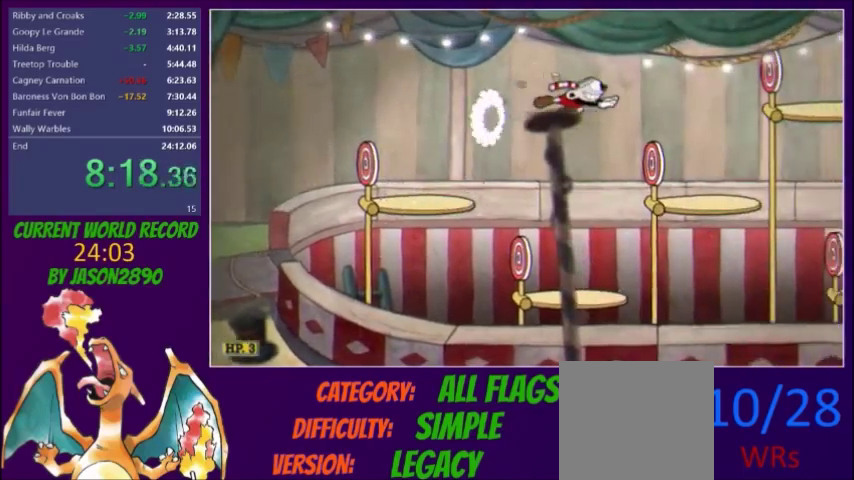
Gameplay with a controller (Xbox layout); each line is a JSON object with the inputs held at the frame after it. "events" lists button and stick changes between this image and that frame as [ms after this image, input, new state], when the widget could be followed in between. Not read: A L3 R3 left_stick right_stick.
{"buttons": ["R1", "DPAD_RIGHT"], "events": [[401, "R1", "down"]]}
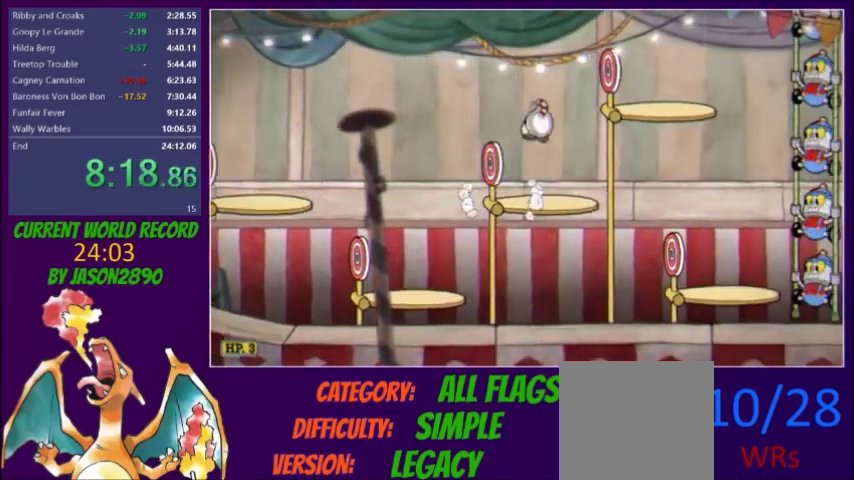
{"buttons": ["DPAD_RIGHT"], "events": [[66, "R1", "up"], [166, "Y", "down"], [267, "Y", "up"]]}
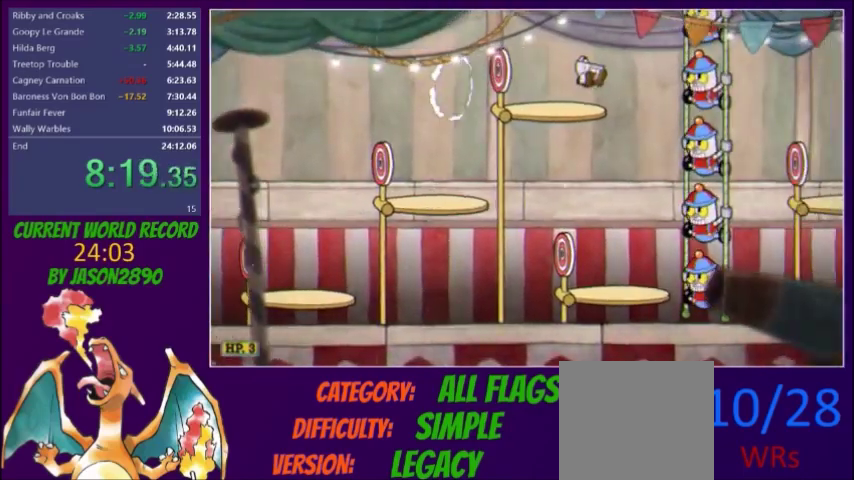
{"buttons": ["Y", "L2", "DPAD_RIGHT"], "events": [[34, "DPAD_RIGHT", "up"], [367, "DPAD_RIGHT", "down"], [467, "L2", "down"], [501, "Y", "down"]]}
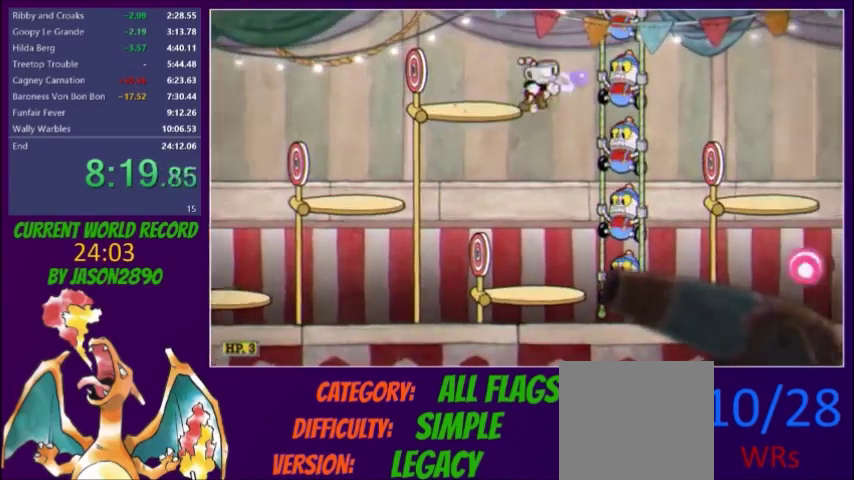
{"buttons": ["DPAD_RIGHT"], "events": [[100, "L2", "up"], [100, "Y", "up"]]}
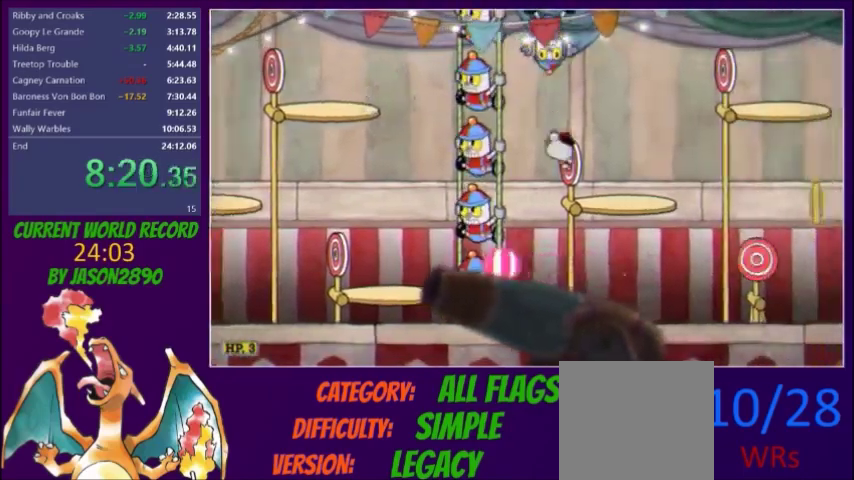
{"buttons": ["R1", "DPAD_RIGHT"], "events": [[501, "R1", "down"]]}
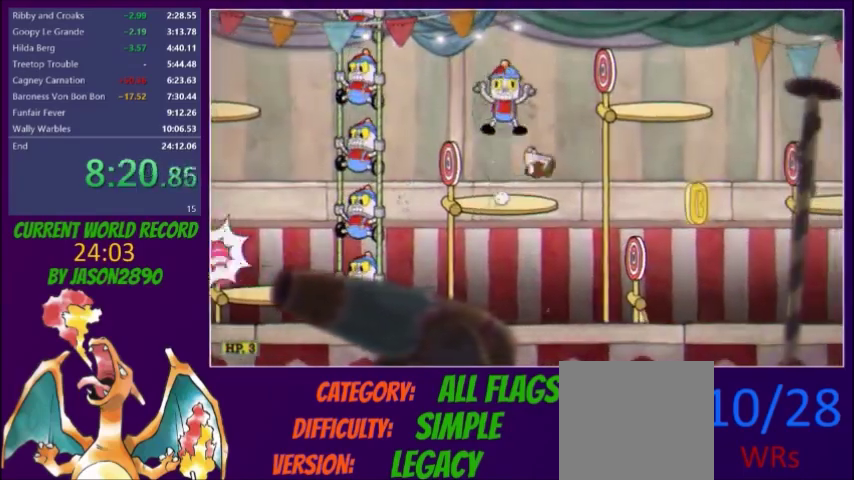
{"buttons": [], "events": [[33, "R1", "up"], [33, "Y", "down"], [100, "Y", "up"], [166, "DPAD_RIGHT", "up"], [233, "DPAD_LEFT", "down"], [500, "DPAD_LEFT", "up"]]}
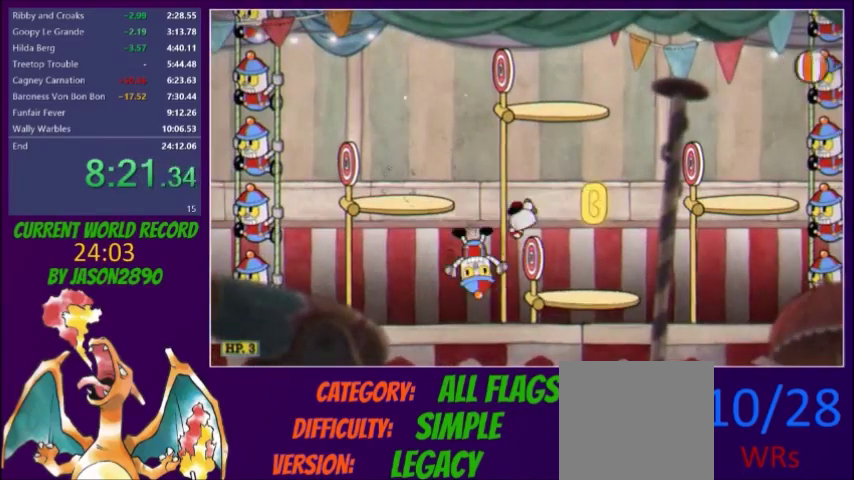
{"buttons": ["DPAD_RIGHT"], "events": [[67, "DPAD_RIGHT", "down"]]}
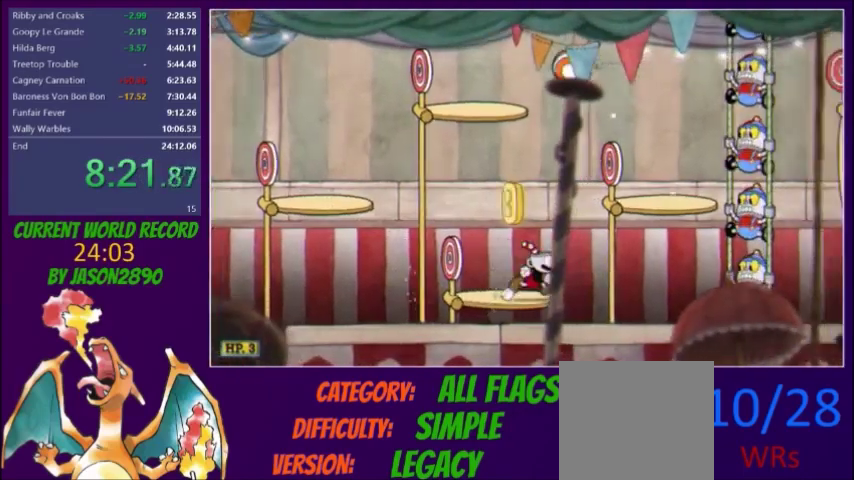
{"buttons": ["DPAD_RIGHT"], "events": [[66, "Y", "down"], [166, "Y", "up"]]}
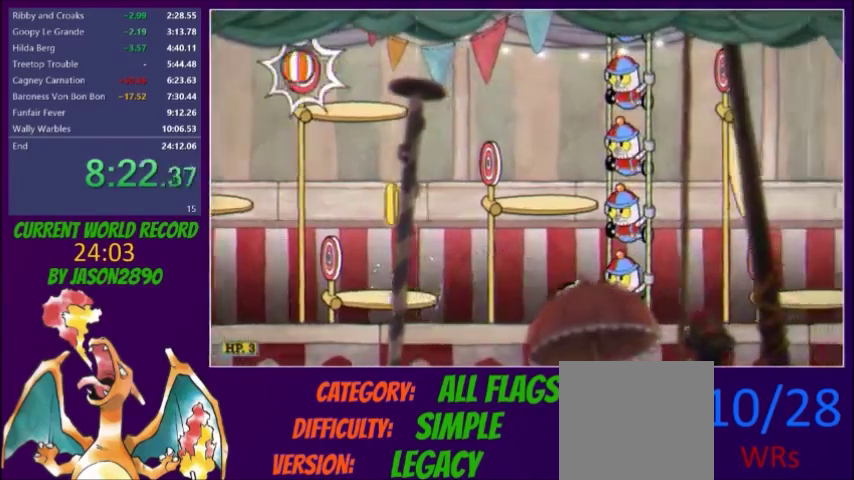
{"buttons": ["DPAD_RIGHT"], "events": [[67, "Y", "down"], [134, "Y", "up"], [300, "Y", "down"], [467, "Y", "up"]]}
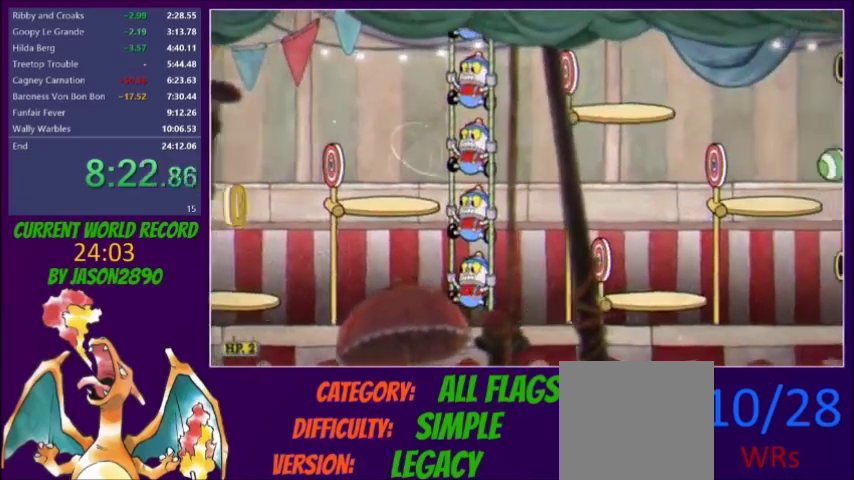
{"buttons": ["DPAD_RIGHT"], "events": [[33, "Y", "down"], [100, "Y", "up"], [166, "Y", "down"], [233, "Y", "up"], [400, "Y", "down"], [467, "Y", "up"]]}
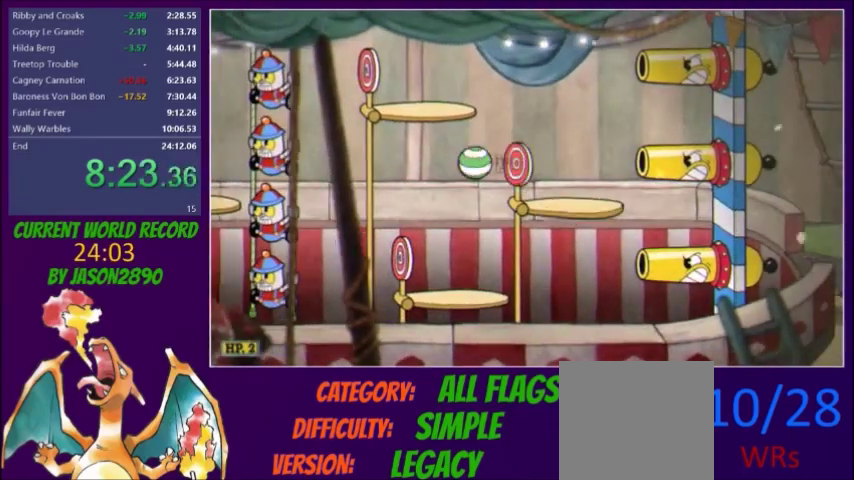
{"buttons": ["DPAD_RIGHT"], "events": [[34, "Y", "down"], [100, "Y", "up"], [267, "Y", "down"], [334, "Y", "up"]]}
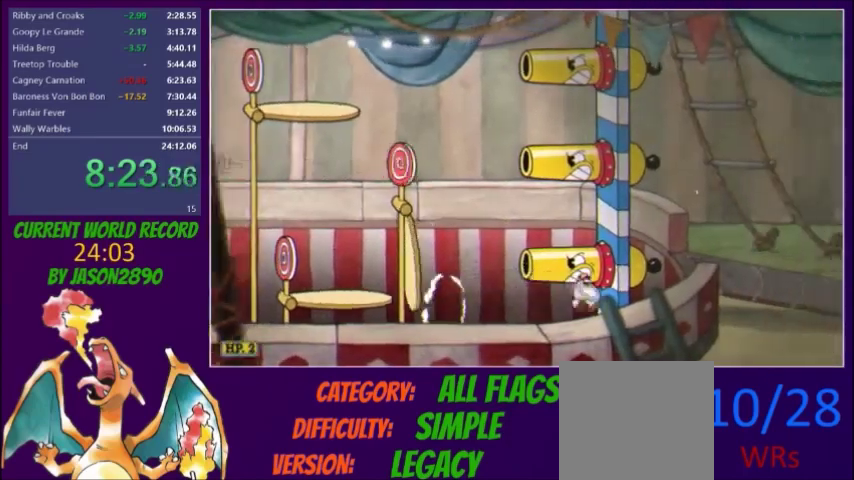
{"buttons": ["Y", "DPAD_RIGHT"], "events": [[433, "Y", "down"]]}
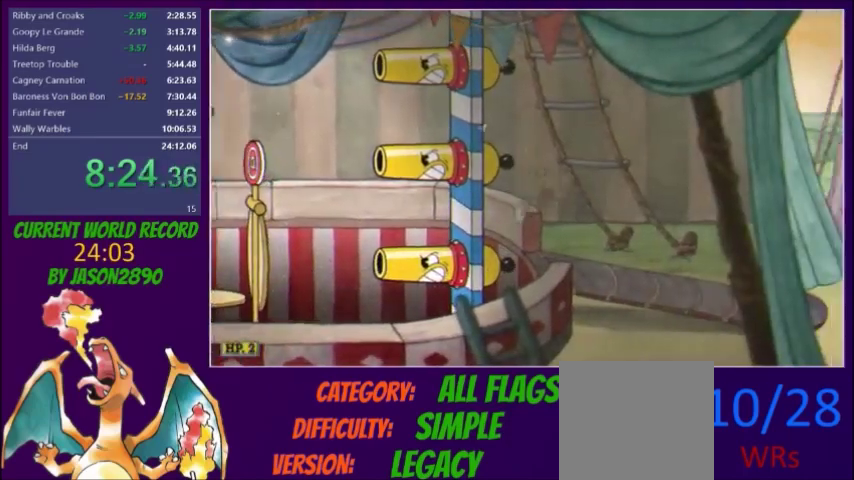
{"buttons": ["DPAD_RIGHT"], "events": [[33, "Y", "up"]]}
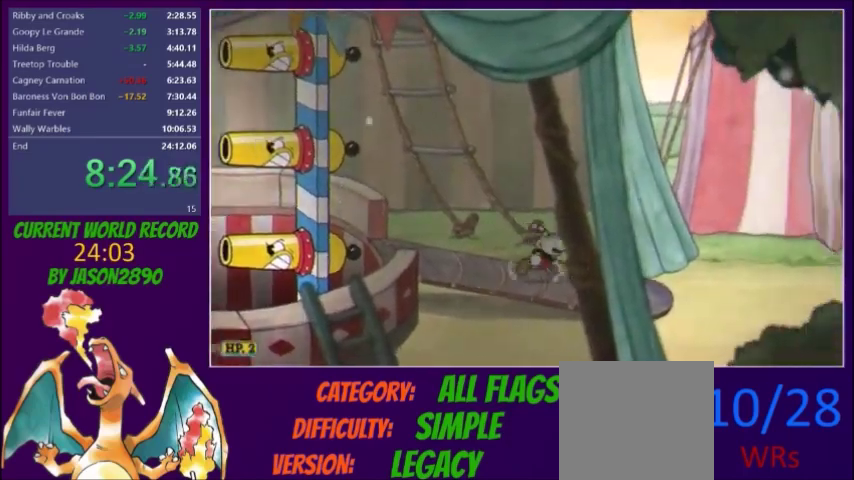
{"buttons": ["DPAD_RIGHT"], "events": [[66, "Y", "down"], [133, "Y", "up"]]}
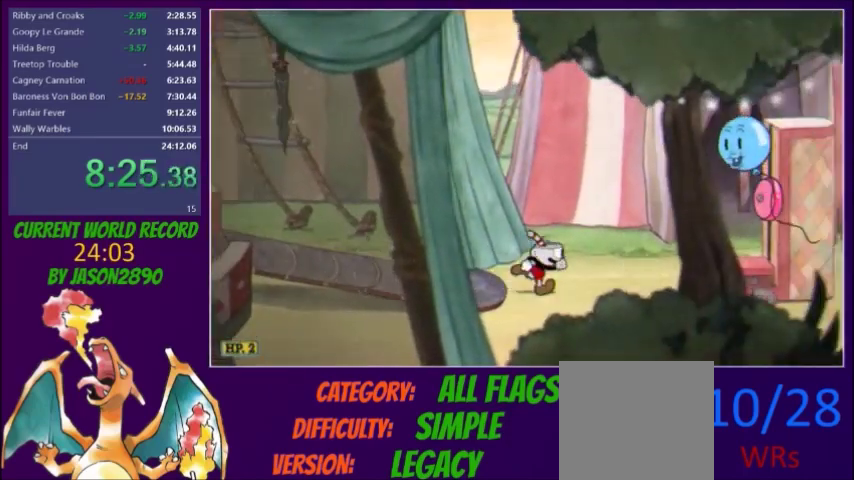
{"buttons": ["DPAD_RIGHT"], "events": [[34, "R1", "down"], [134, "R1", "up"], [167, "Y", "down"], [267, "Y", "up"]]}
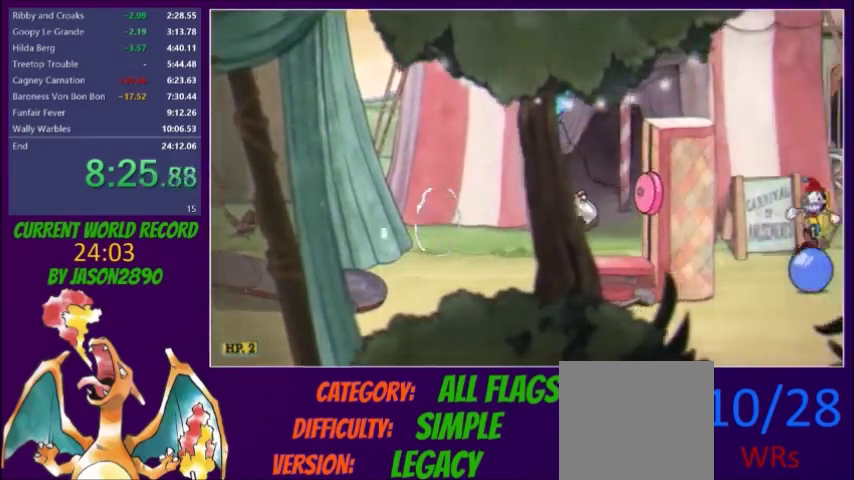
{"buttons": ["R1", "DPAD_RIGHT"], "events": [[233, "R1", "down"], [367, "R1", "up"], [433, "R1", "down"]]}
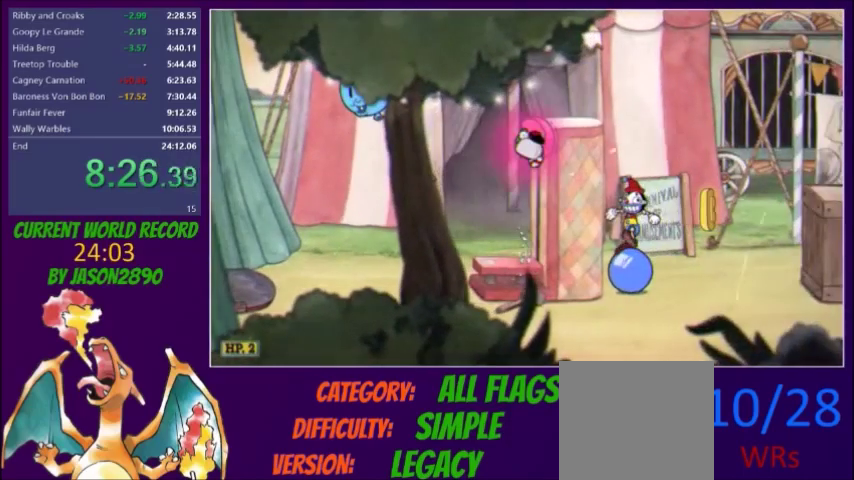
{"buttons": ["DPAD_RIGHT"], "events": [[200, "R1", "up"], [300, "Y", "down"], [401, "Y", "up"]]}
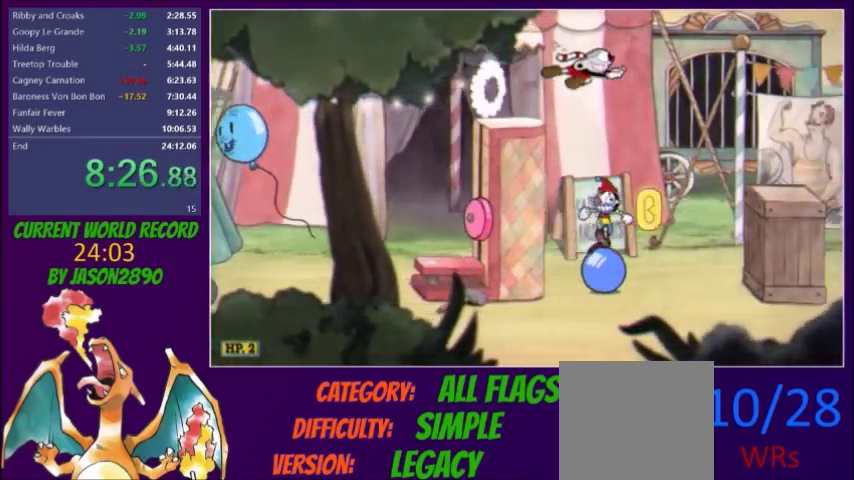
{"buttons": [], "events": [[33, "DPAD_RIGHT", "up"], [200, "DPAD_LEFT", "down"], [267, "DPAD_LEFT", "up"]]}
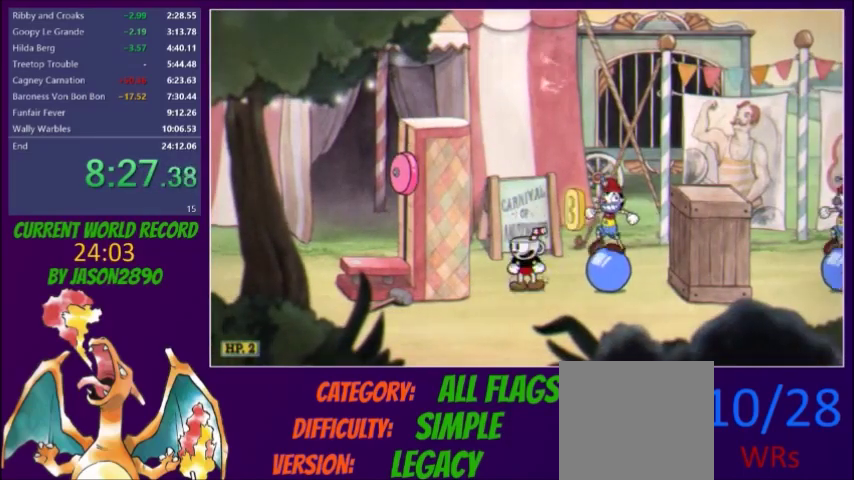
{"buttons": ["DPAD_RIGHT"], "events": [[34, "R1", "down"], [167, "DPAD_RIGHT", "down"], [267, "R1", "up"], [367, "Y", "down"], [467, "Y", "up"]]}
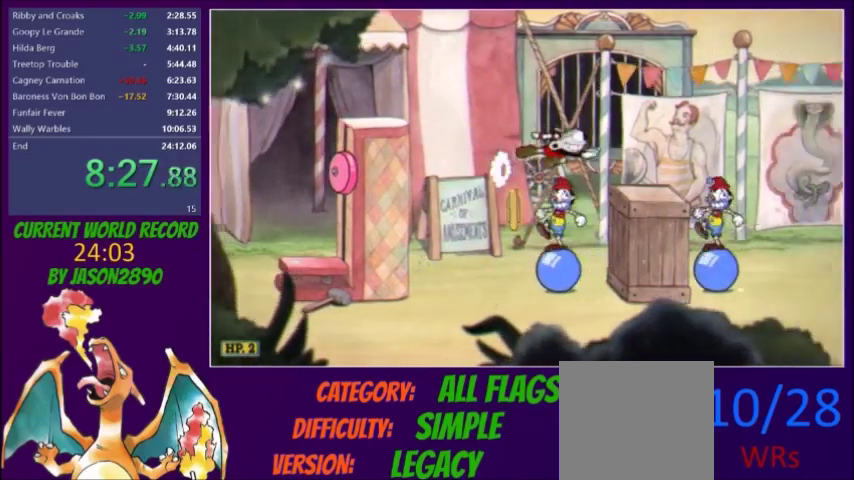
{"buttons": ["DPAD_RIGHT"], "events": [[367, "Y", "down"], [433, "Y", "up"]]}
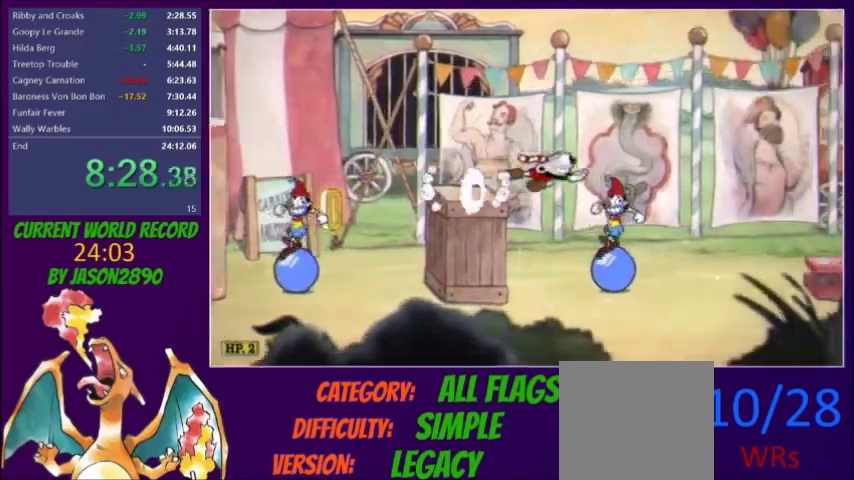
{"buttons": ["L2", "DPAD_RIGHT"], "events": [[267, "L2", "down"], [367, "X", "down"], [467, "X", "up"]]}
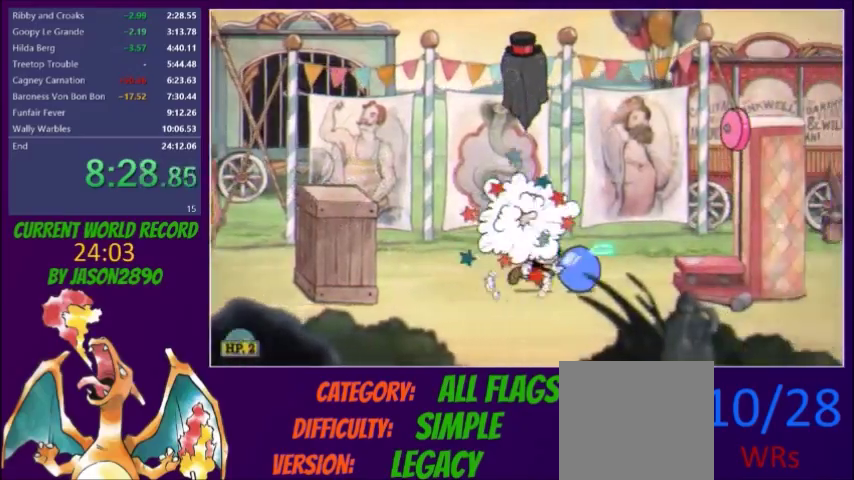
{"buttons": ["L2", "DPAD_RIGHT"], "events": [[100, "R1", "down"], [200, "R1", "up"], [267, "Y", "down"], [367, "Y", "up"]]}
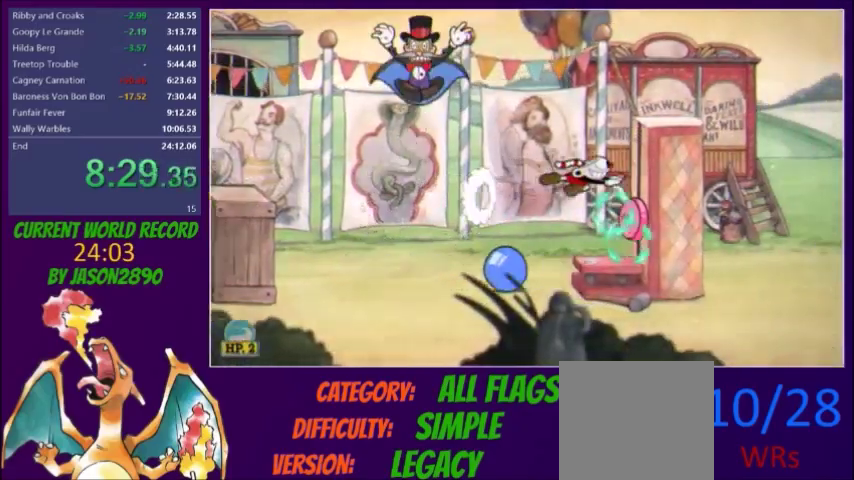
{"buttons": ["L2", "DPAD_RIGHT"], "events": [[333, "R1", "down"], [467, "R1", "up"]]}
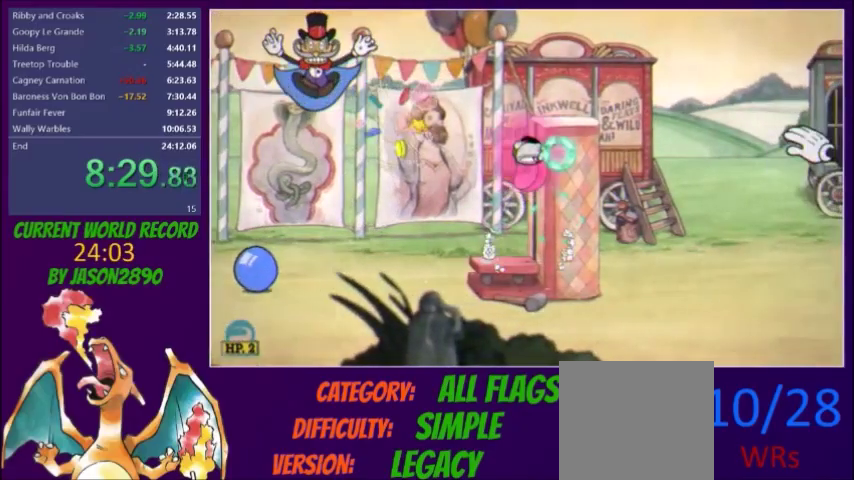
{"buttons": ["L2", "DPAD_RIGHT"], "events": [[34, "R1", "down"], [267, "R1", "up"], [367, "Y", "down"], [434, "Y", "up"]]}
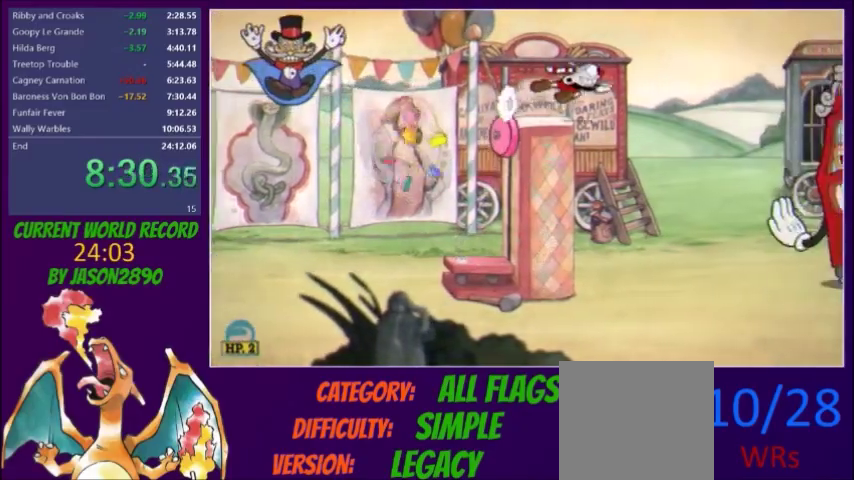
{"buttons": ["L2", "DPAD_RIGHT"], "events": [[33, "X", "down"], [100, "X", "up"], [167, "X", "down"], [233, "X", "up"], [300, "X", "down"], [333, "X", "up"], [400, "X", "down"], [500, "X", "up"]]}
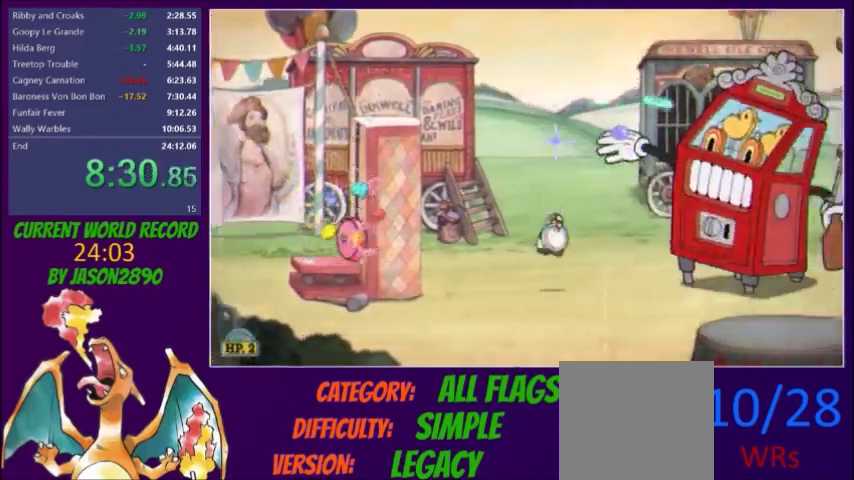
{"buttons": ["L2"], "events": [[34, "X", "down"], [67, "R1", "down"], [134, "X", "up"], [167, "R1", "up"], [200, "X", "down"], [301, "DPAD_RIGHT", "up"], [367, "X", "up"]]}